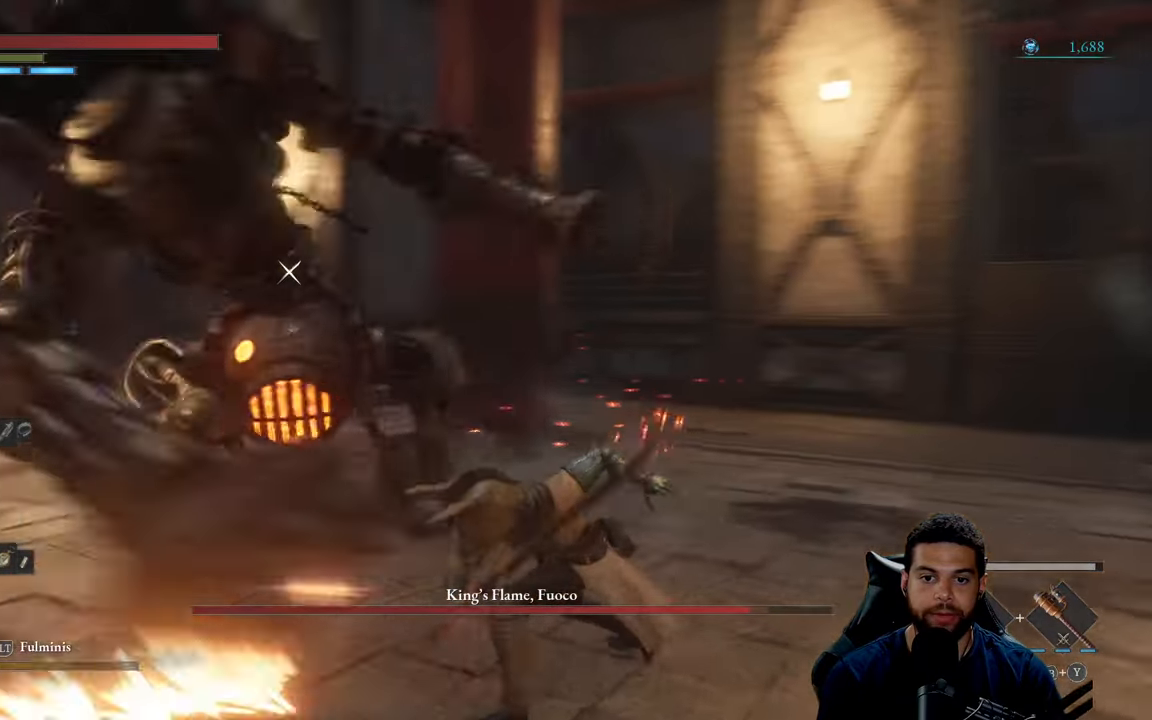
Gameplay with a controller (Xbox layout); each line is a JSON object with the inputs held at the frame after it. "events" lists button and stick changes between this image and that frame as [ms after this image, input, new state], when the widget could be followed in between.
{"buttons": ["R2"], "left_stick": "up", "right_stick": "center", "events": []}
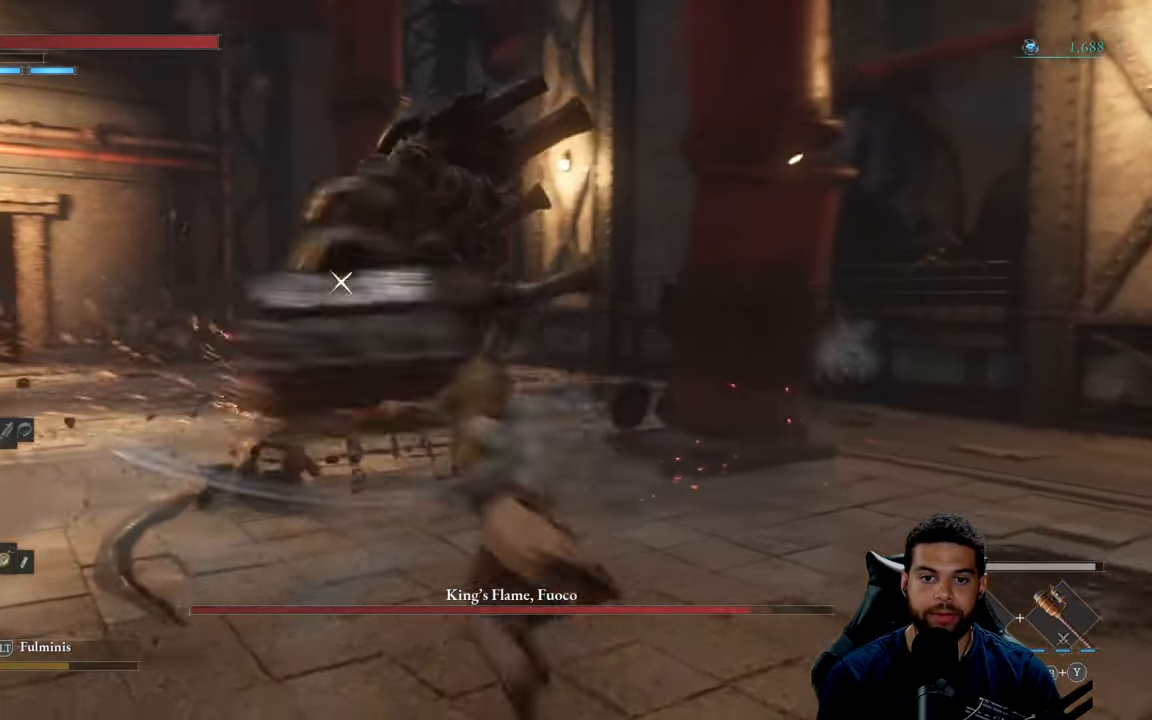
{"buttons": [], "left_stick": "up-right", "right_stick": "center", "events": [[350, "R2", "up"], [400, "left_stick", "up-right"]]}
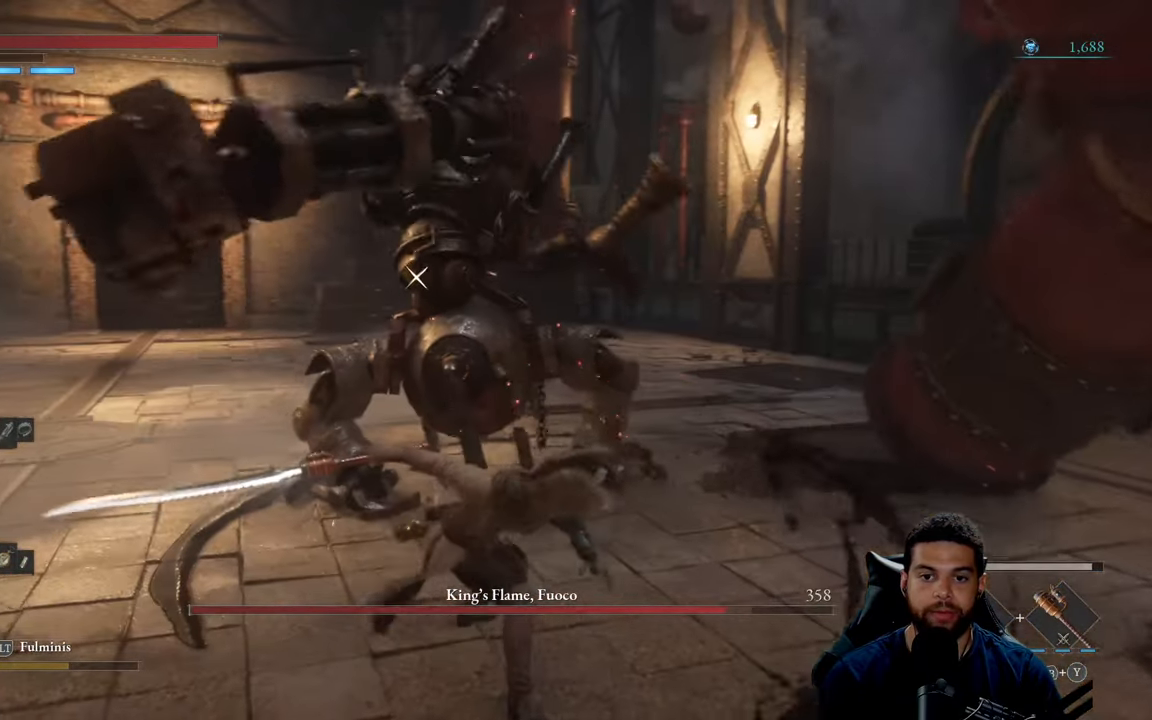
{"buttons": ["L1"], "left_stick": "up-right", "right_stick": "center", "events": [[234, "L1", "down"], [417, "Y", "down"], [500, "Y", "up"]]}
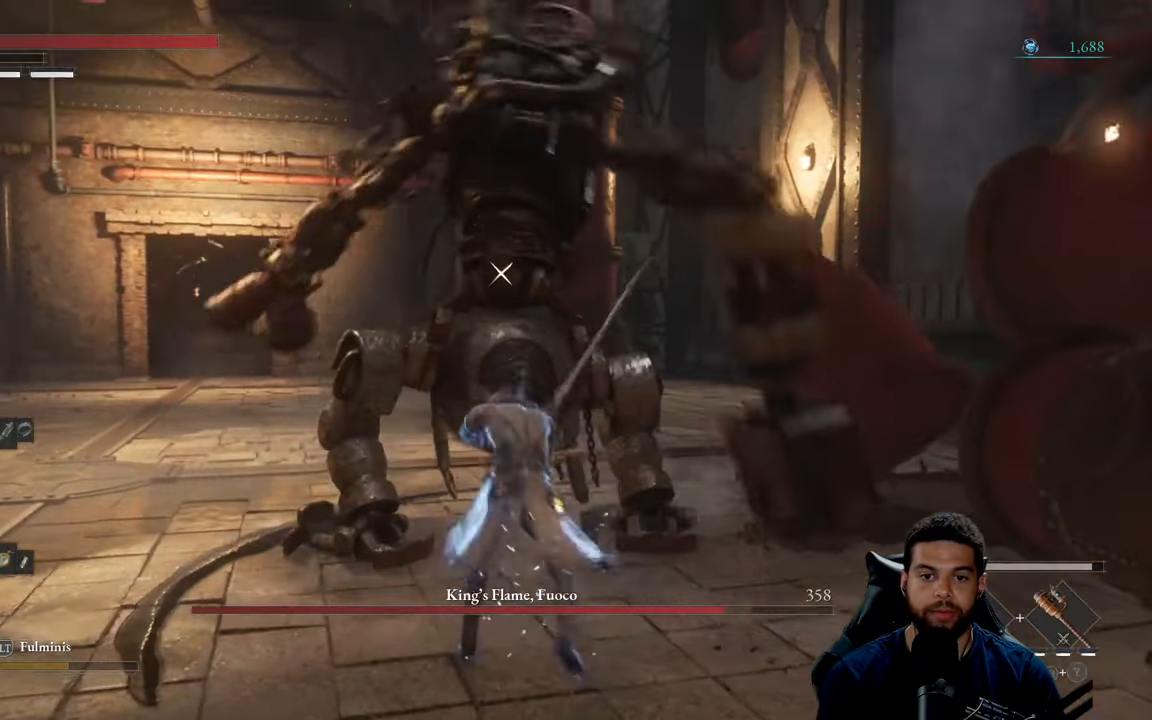
{"buttons": ["Y", "L1"], "left_stick": "up-right", "right_stick": "center", "events": [[67, "Y", "down"], [167, "Y", "up"], [234, "Y", "down"], [334, "Y", "up"], [400, "Y", "down"]]}
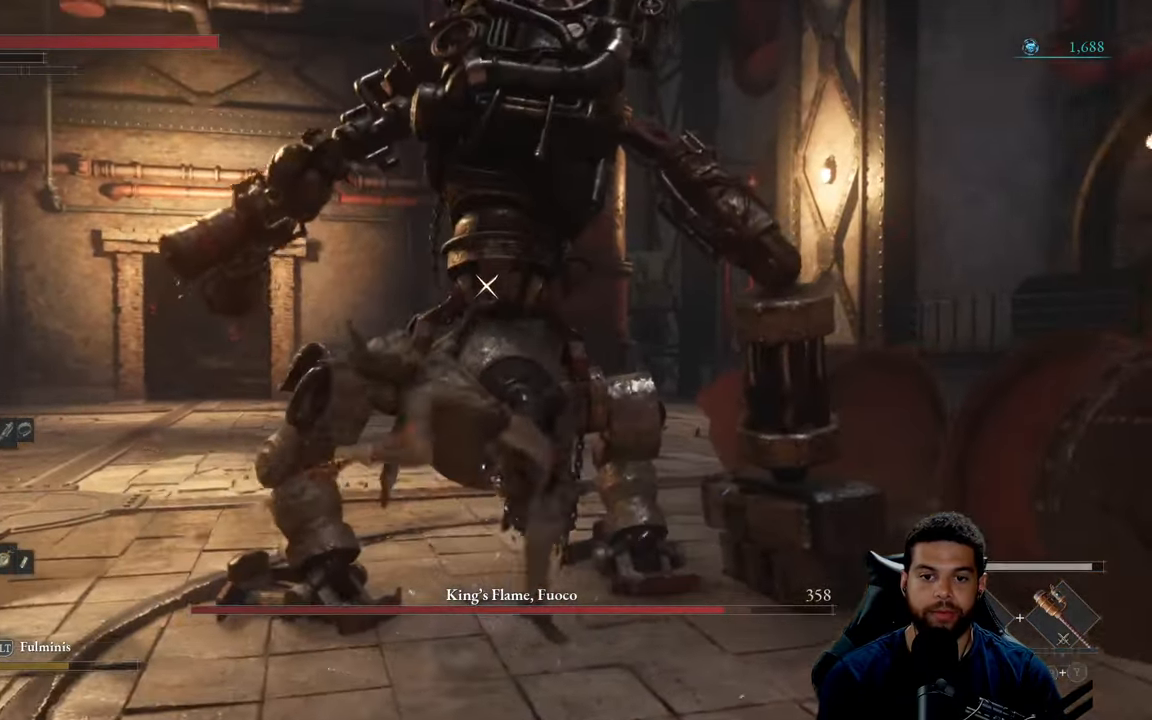
{"buttons": [], "left_stick": "down", "right_stick": "center", "events": [[17, "Y", "up"], [117, "L1", "up"], [317, "left_stick", "down-right"], [450, "left_stick", "down"]]}
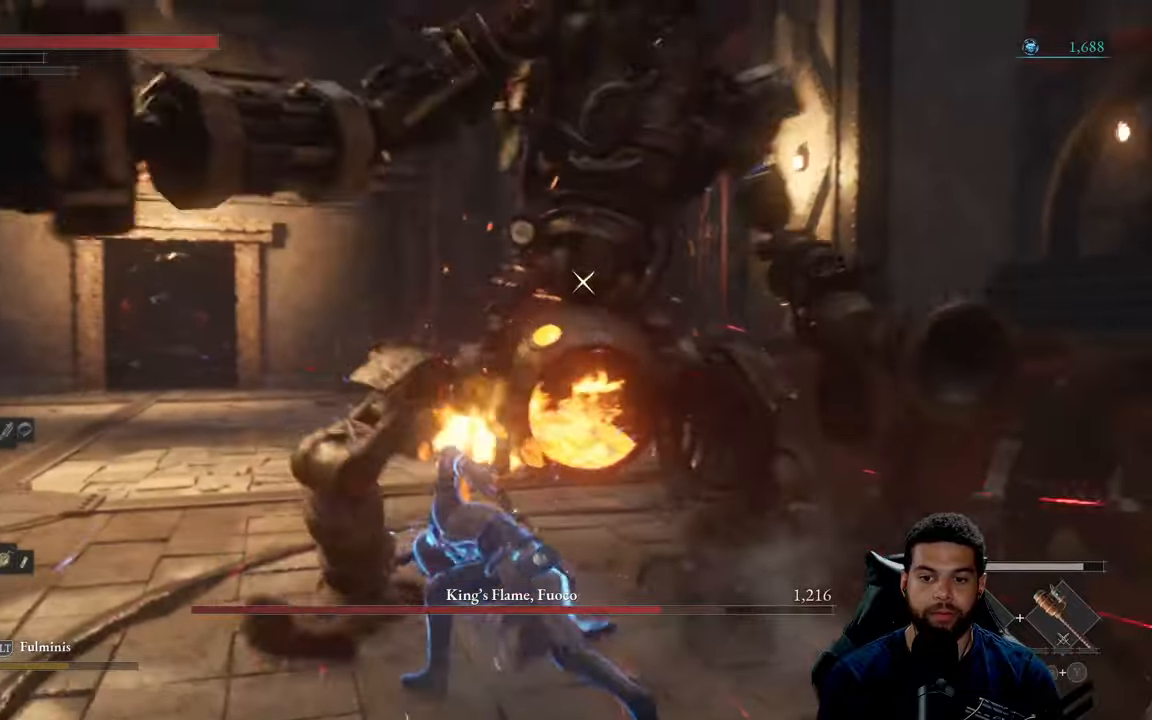
{"buttons": [], "left_stick": "up-right", "right_stick": "center", "events": [[283, "left_stick", "down-right"], [466, "left_stick", "up-right"]]}
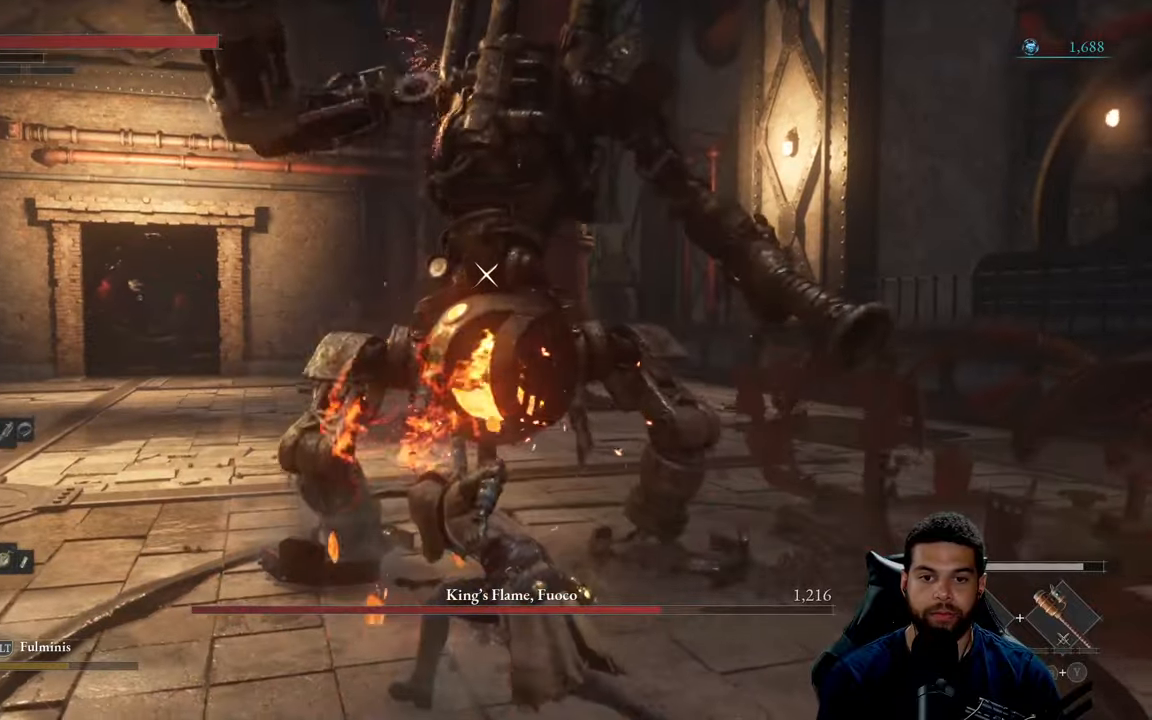
{"buttons": ["R2"], "left_stick": "up", "right_stick": "center", "events": [[66, "R2", "down"], [83, "left_stick", "up"]]}
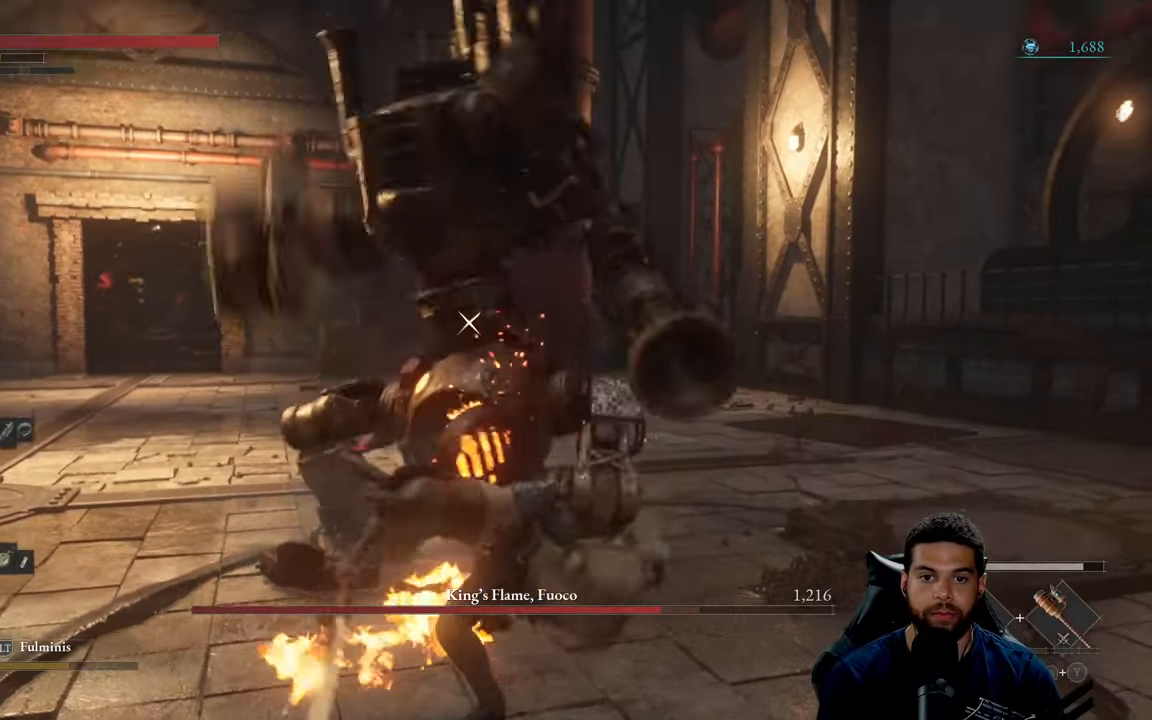
{"buttons": ["R2"], "left_stick": "up", "right_stick": "center", "events": []}
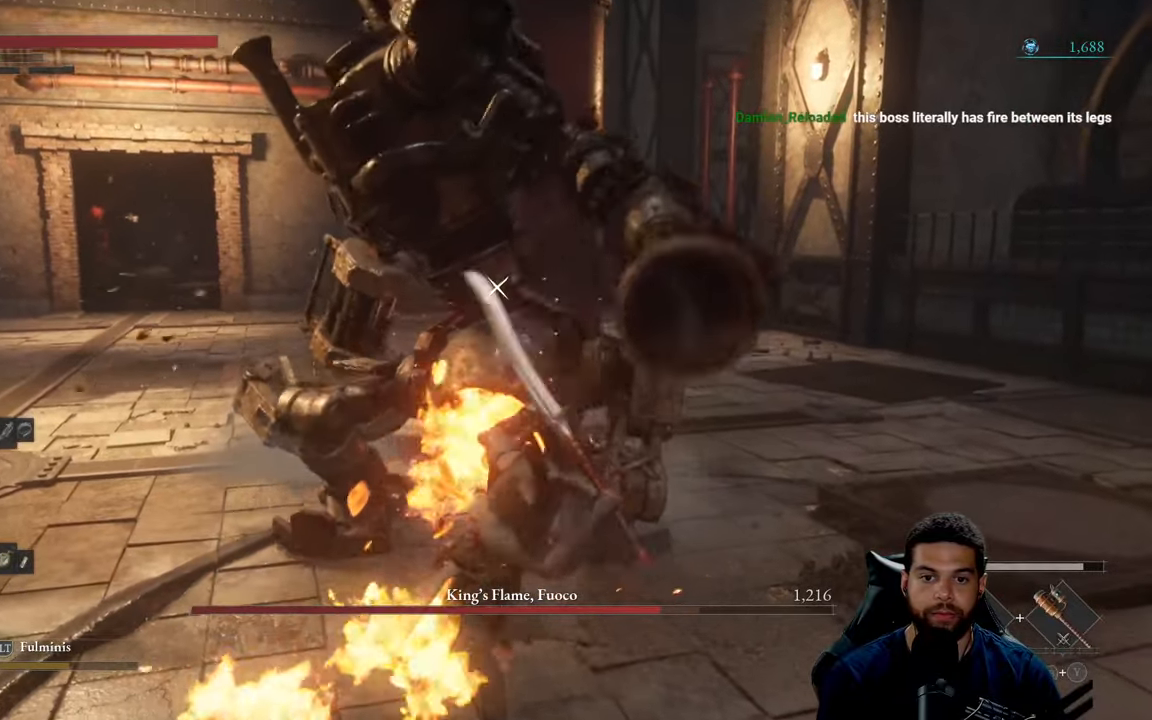
{"buttons": ["R2"], "left_stick": "up-right", "right_stick": "center", "events": [[250, "left_stick", "up-right"]]}
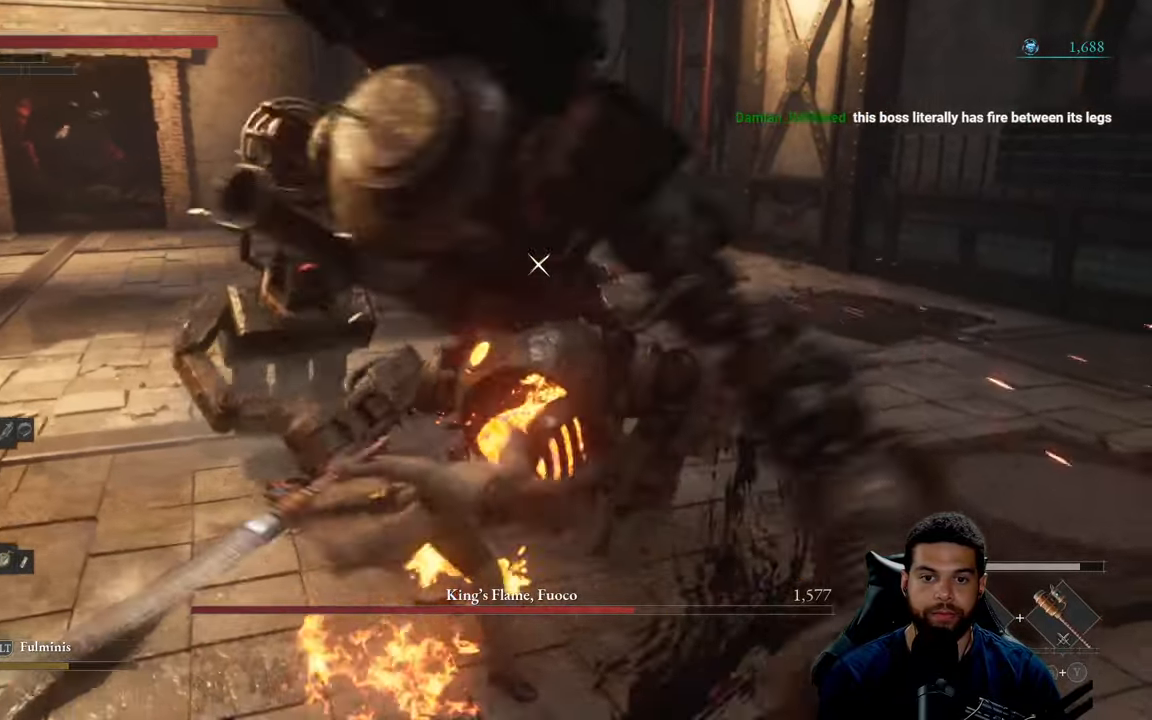
{"buttons": ["L2"], "left_stick": "up-left", "right_stick": "center", "events": [[216, "left_stick", "up-left"], [233, "R2", "up"], [383, "L2", "down"]]}
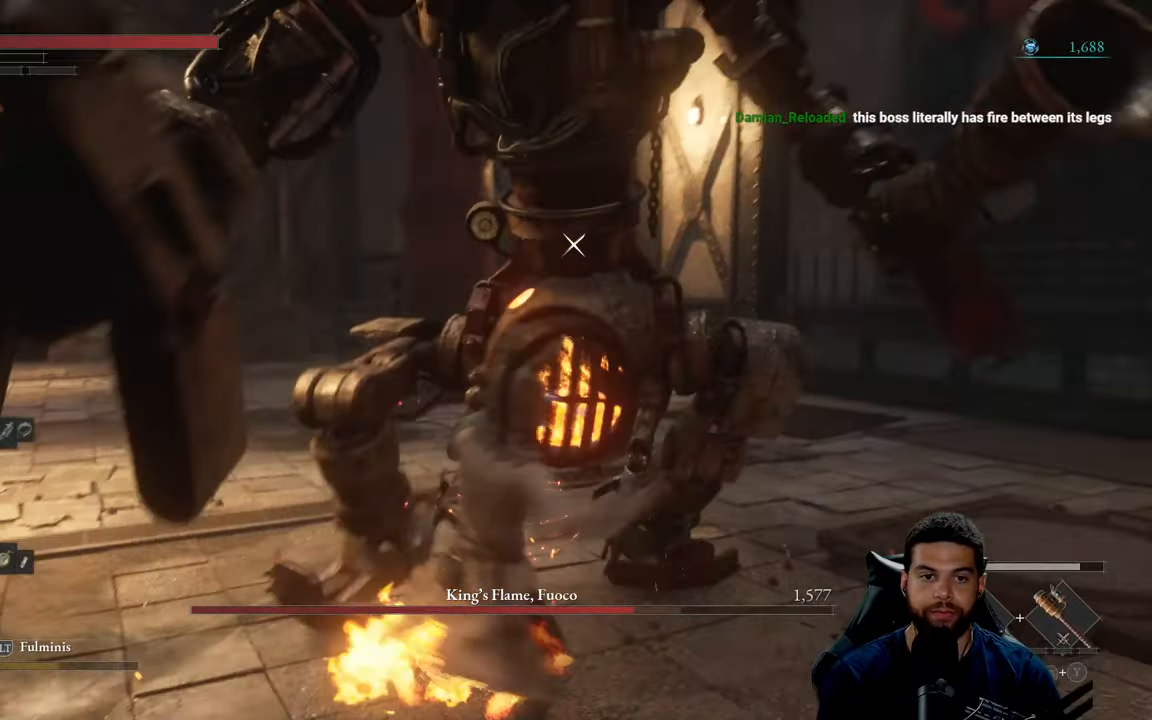
{"buttons": ["L2"], "left_stick": "up-left", "right_stick": "center", "events": []}
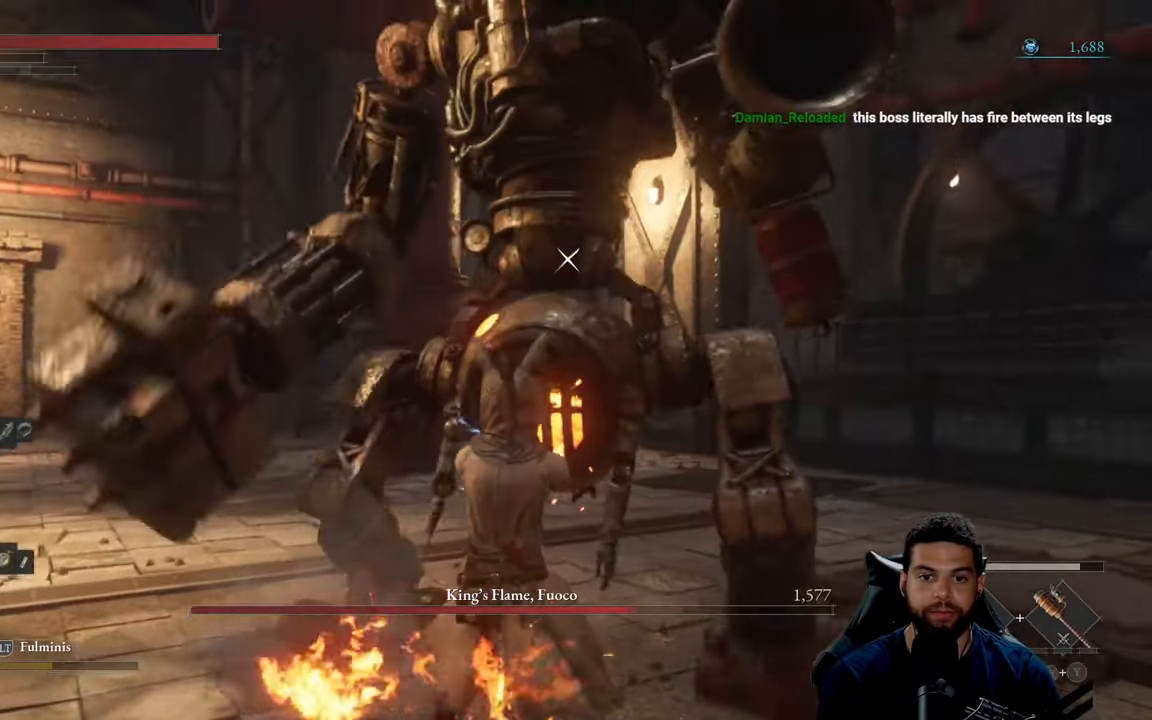
{"buttons": ["L2"], "left_stick": "up-left", "right_stick": "center", "events": []}
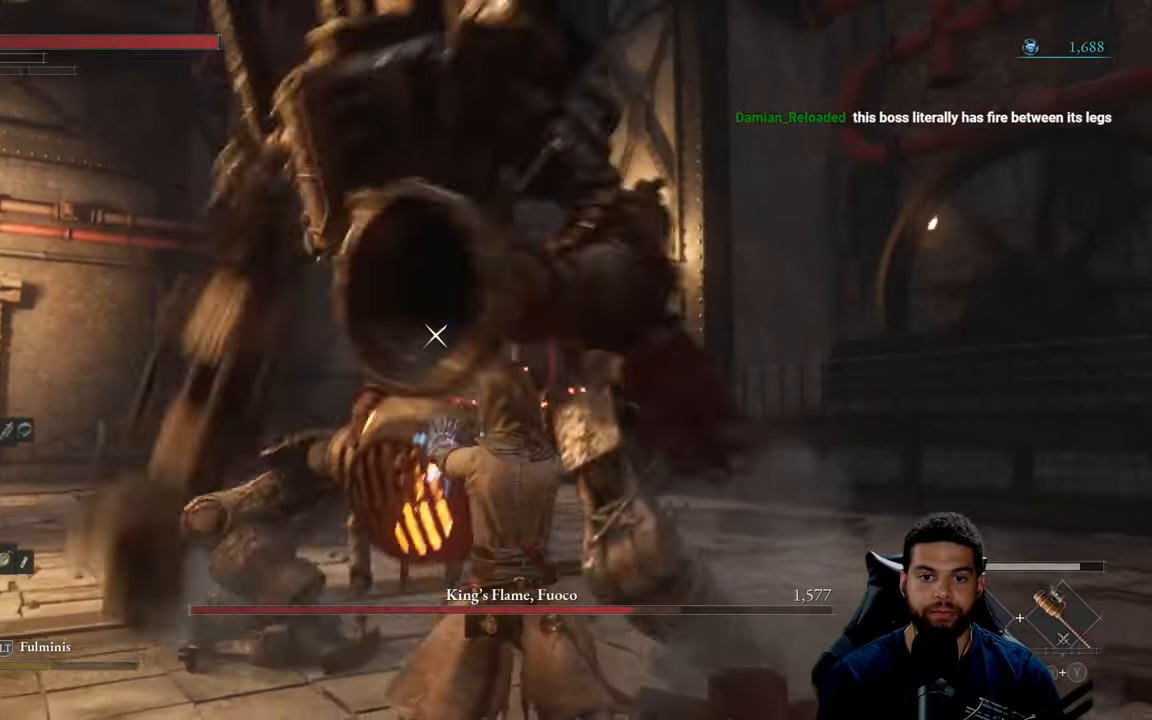
{"buttons": [], "left_stick": "up", "right_stick": "center", "events": [[366, "L2", "up"], [366, "left_stick", "up"]]}
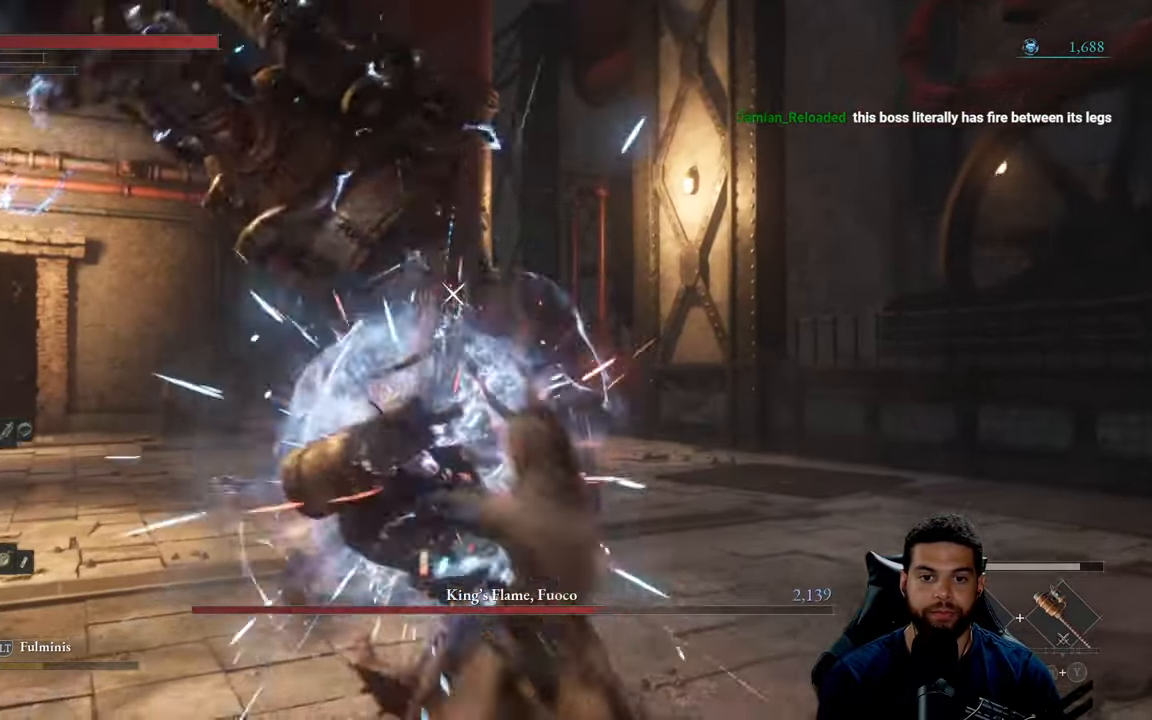
{"buttons": [], "left_stick": "down-right", "right_stick": "center", "events": [[183, "left_stick", "up-right"], [350, "left_stick", "down-right"], [383, "B", "down"], [466, "B", "up"]]}
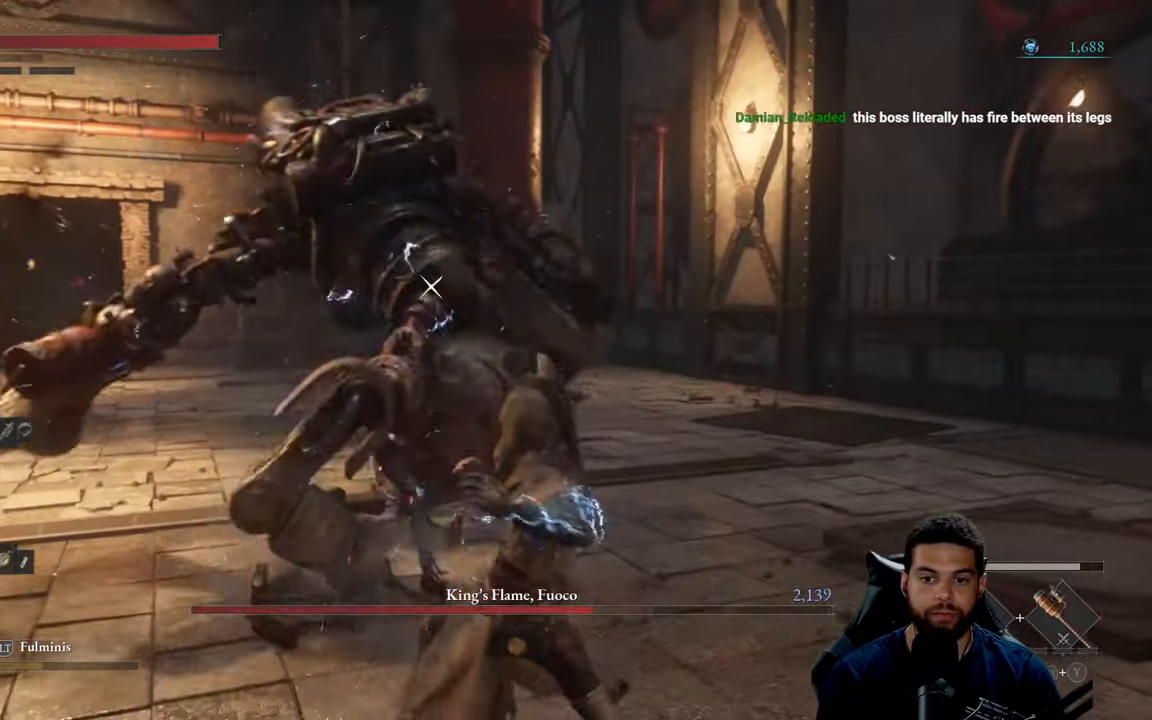
{"buttons": ["B"], "left_stick": "down", "right_stick": "center", "events": [[50, "B", "down"], [133, "B", "up"], [250, "left_stick", "down"], [300, "B", "down"], [366, "B", "up"], [450, "B", "down"]]}
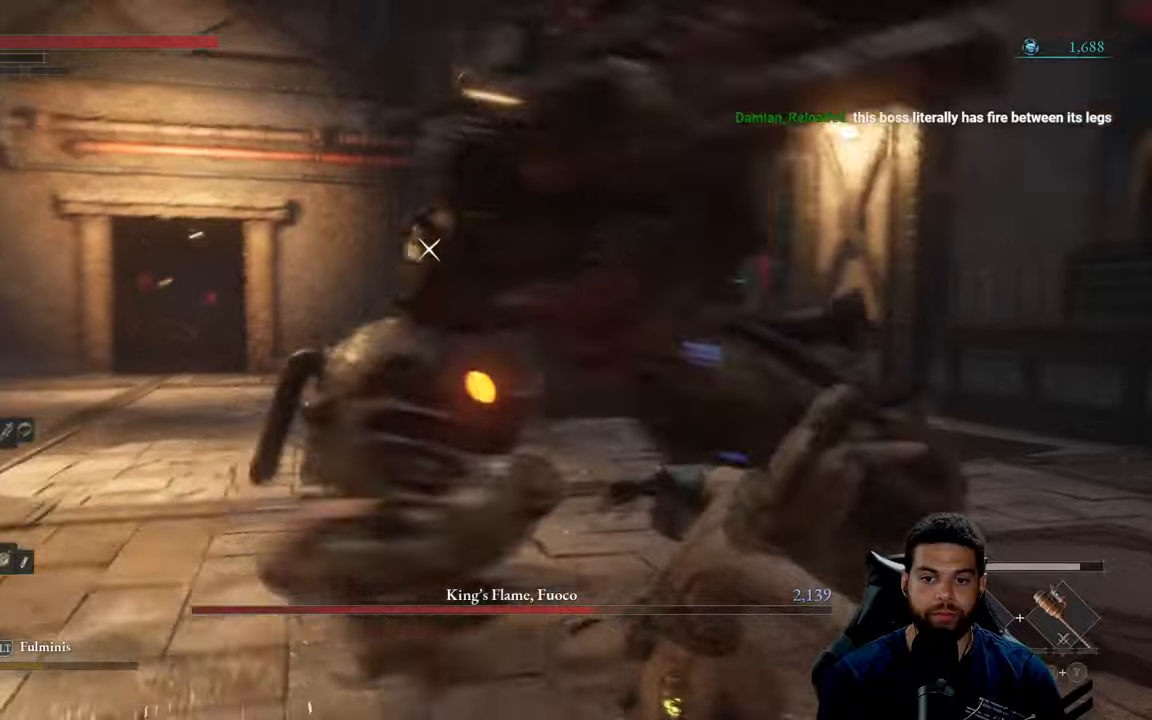
{"buttons": [], "left_stick": "down", "right_stick": "center", "events": [[33, "B", "up"]]}
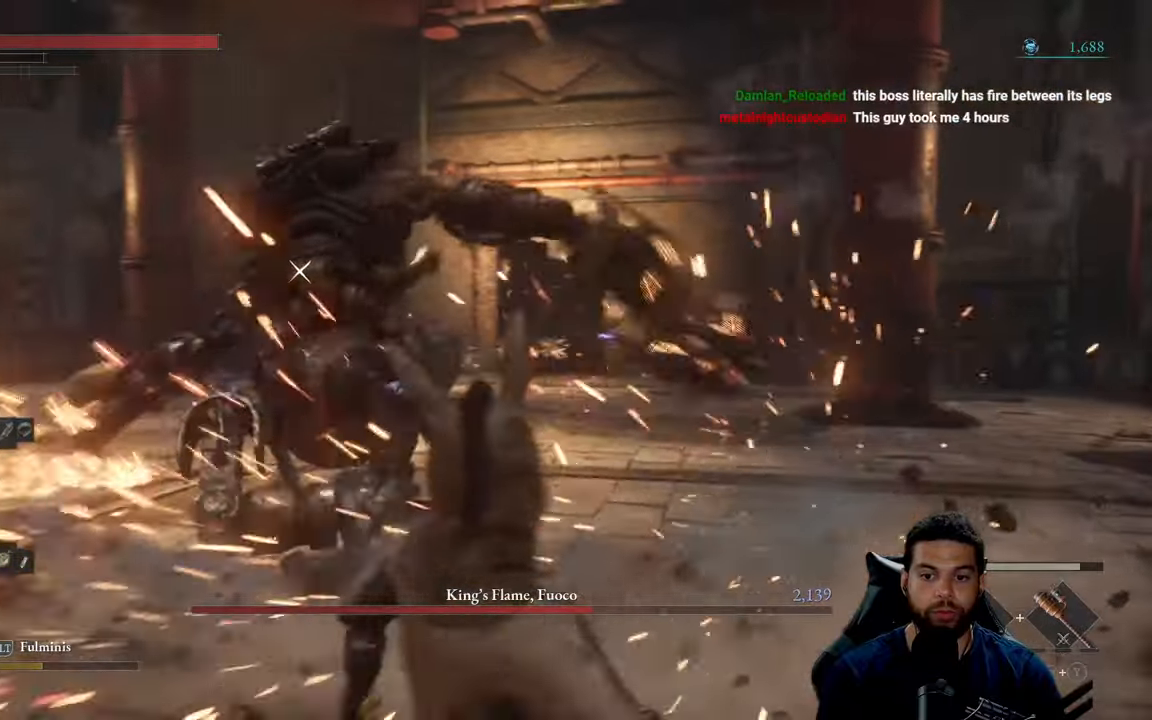
{"buttons": [], "left_stick": "left", "right_stick": "center", "events": [[33, "left_stick", "down-left"], [467, "left_stick", "left"]]}
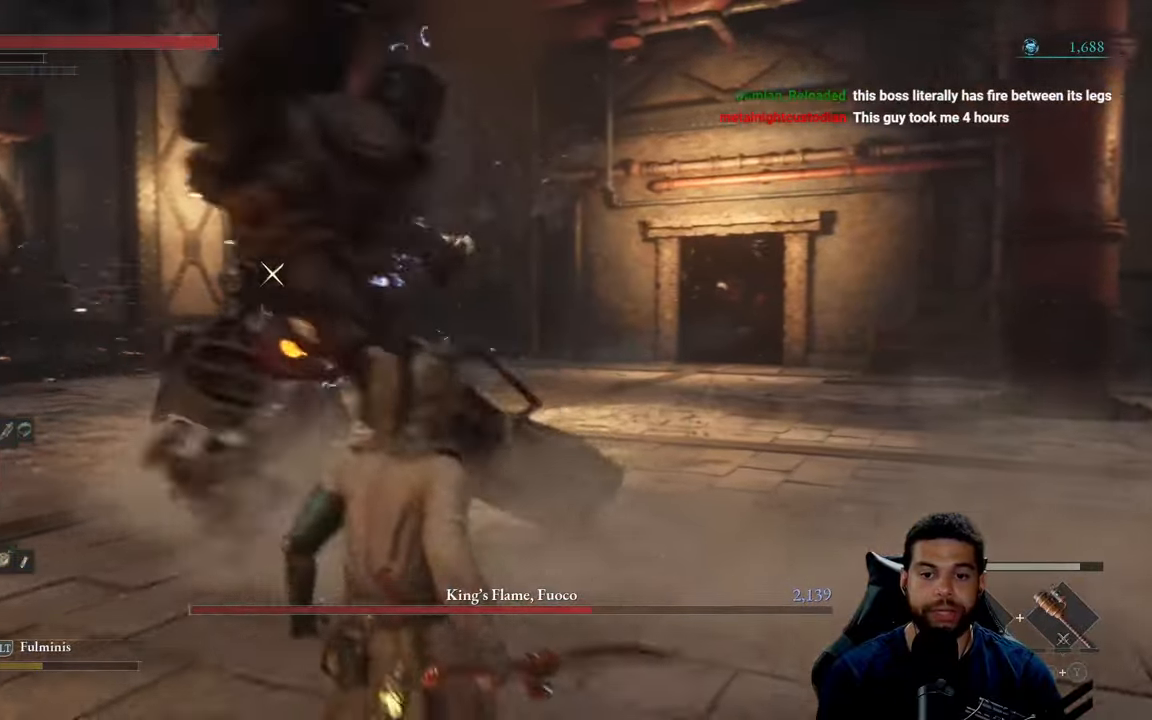
{"buttons": [], "left_stick": "left", "right_stick": "center", "events": []}
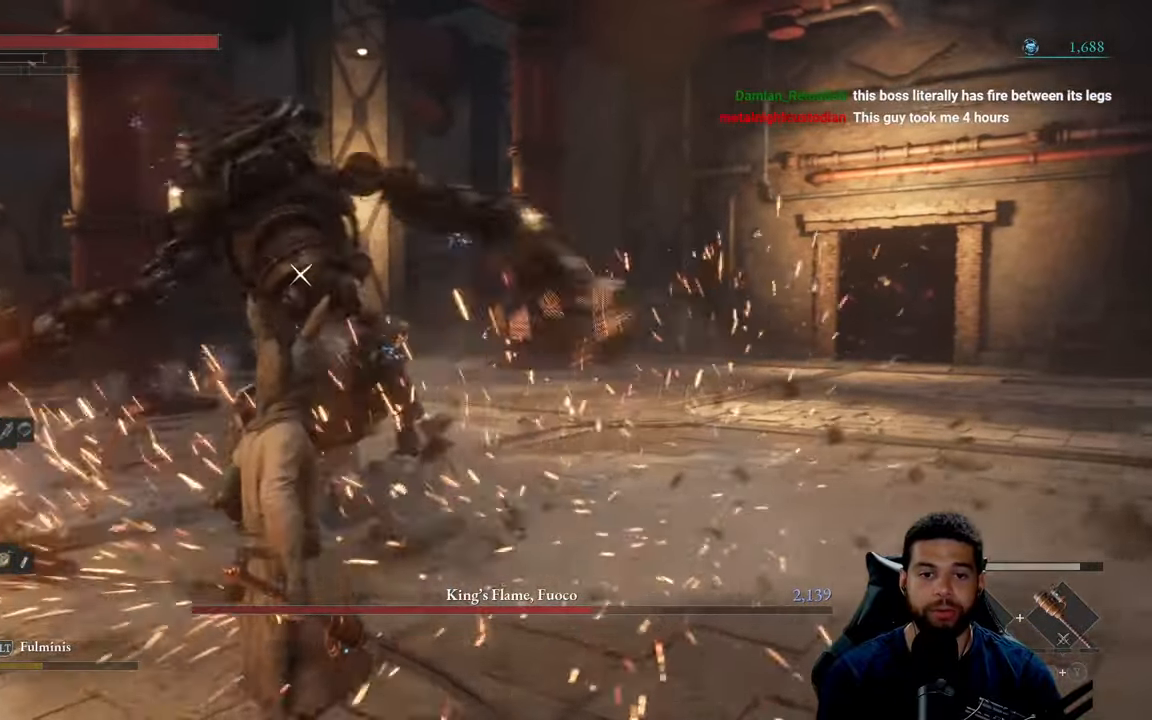
{"buttons": [], "left_stick": "up-left", "right_stick": "center", "events": [[50, "left_stick", "up-left"], [233, "left_stick", "left"], [483, "left_stick", "up-left"]]}
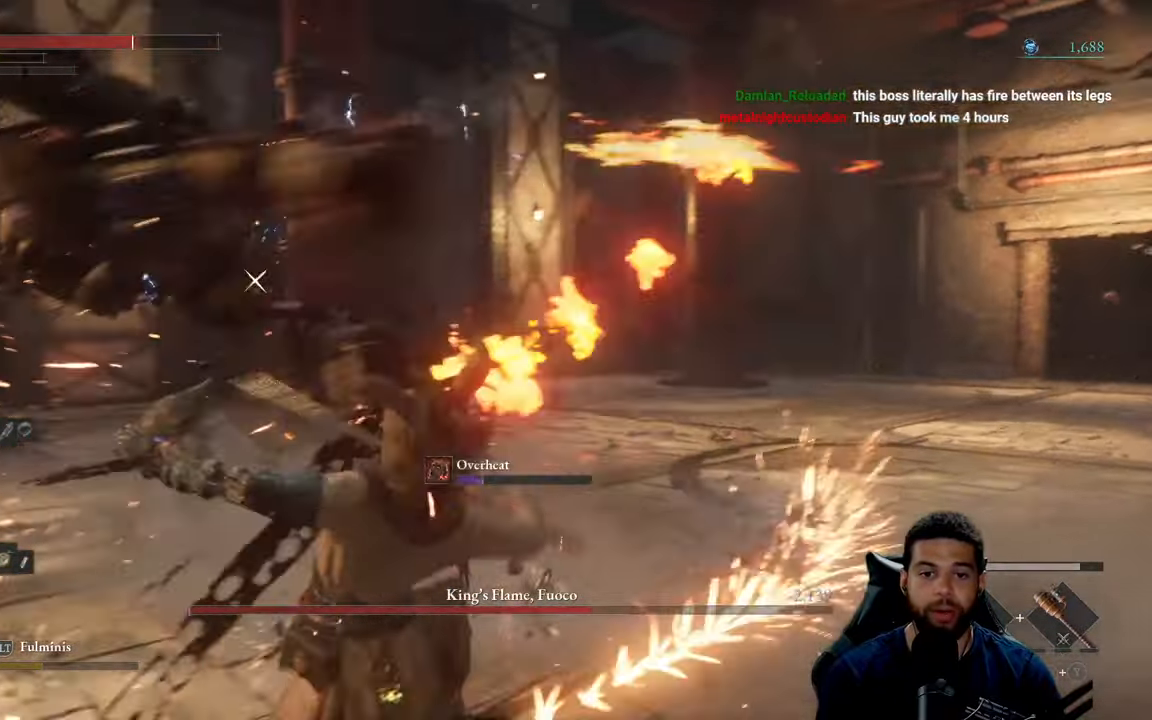
{"buttons": [], "left_stick": "center", "right_stick": "center", "events": [[50, "left_stick", "up"], [367, "left_stick", "center"]]}
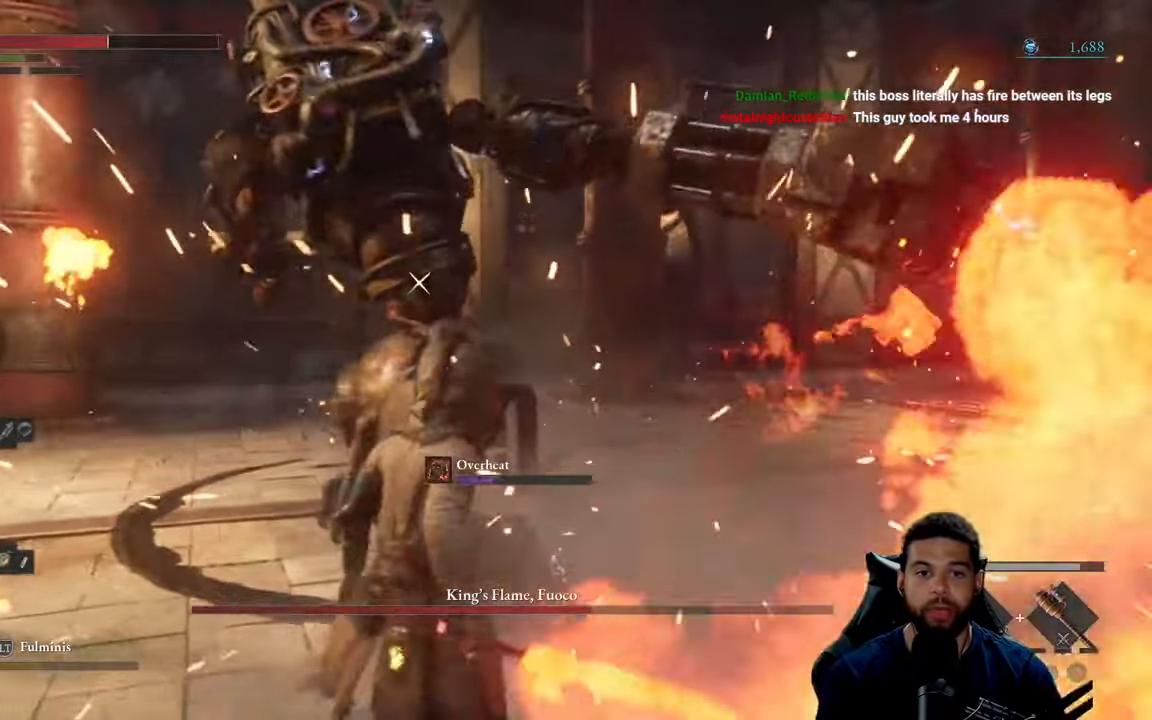
{"buttons": ["R2"], "left_stick": "up", "right_stick": "center", "events": [[33, "left_stick", "up"], [433, "R2", "down"]]}
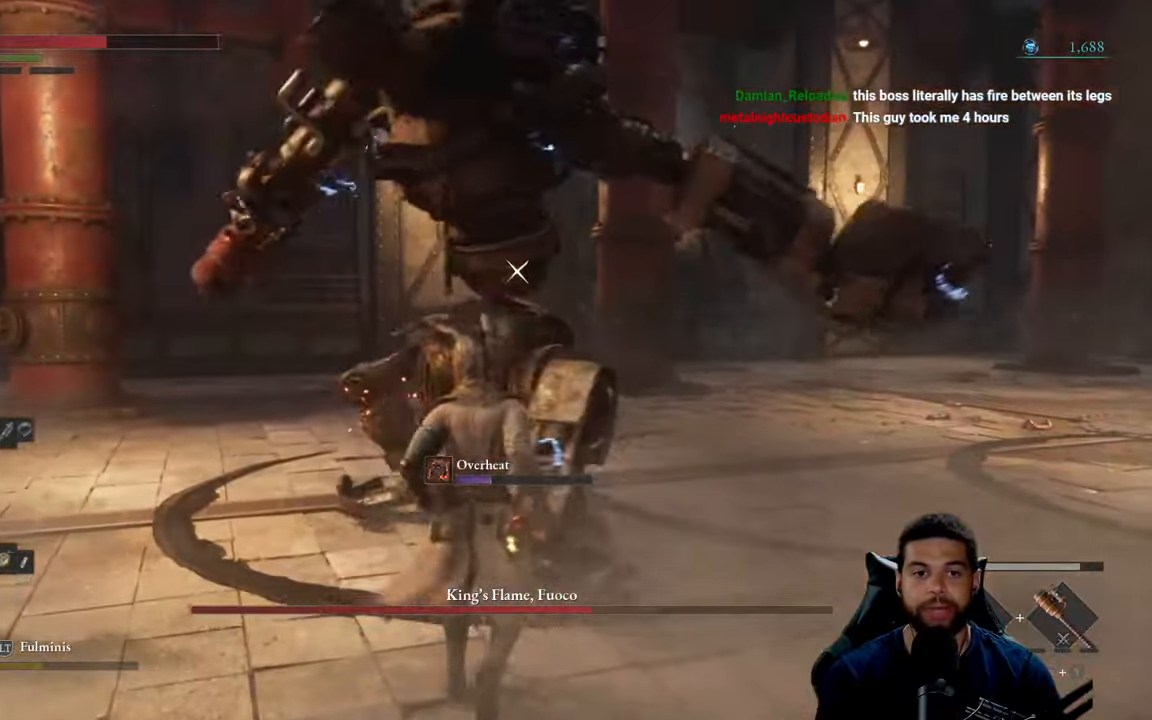
{"buttons": ["R2"], "left_stick": "up", "right_stick": "center", "events": []}
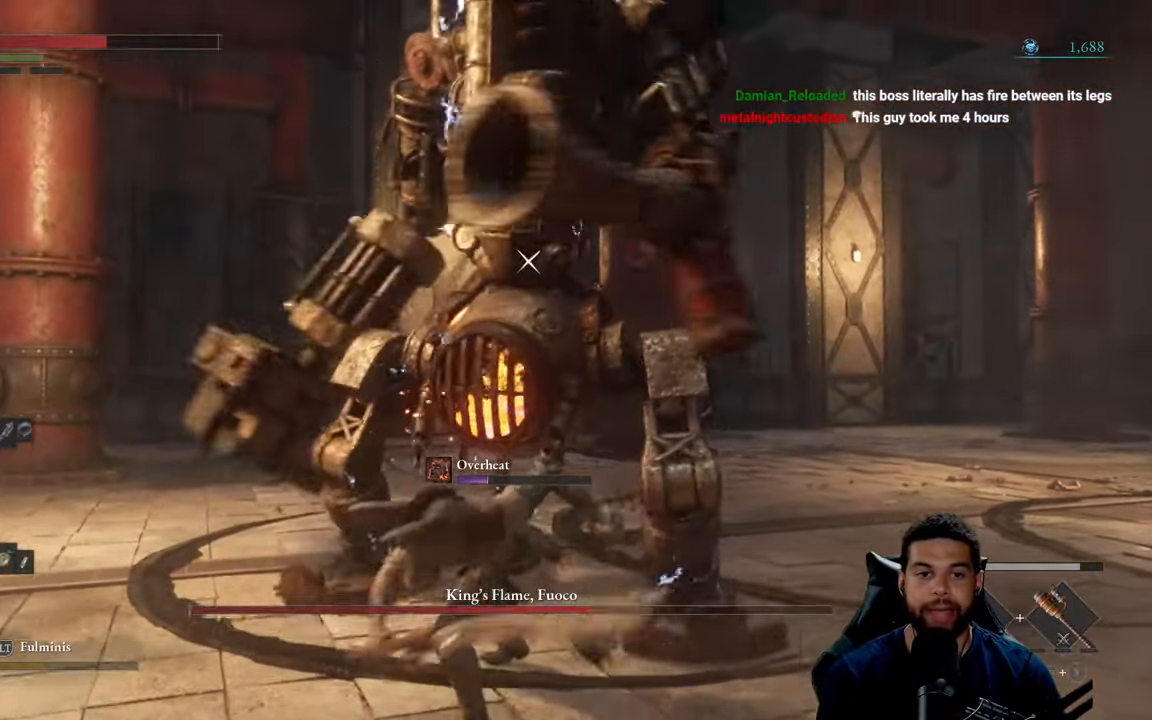
{"buttons": ["R2"], "left_stick": "up-right", "right_stick": "center", "events": [[167, "left_stick", "up-right"]]}
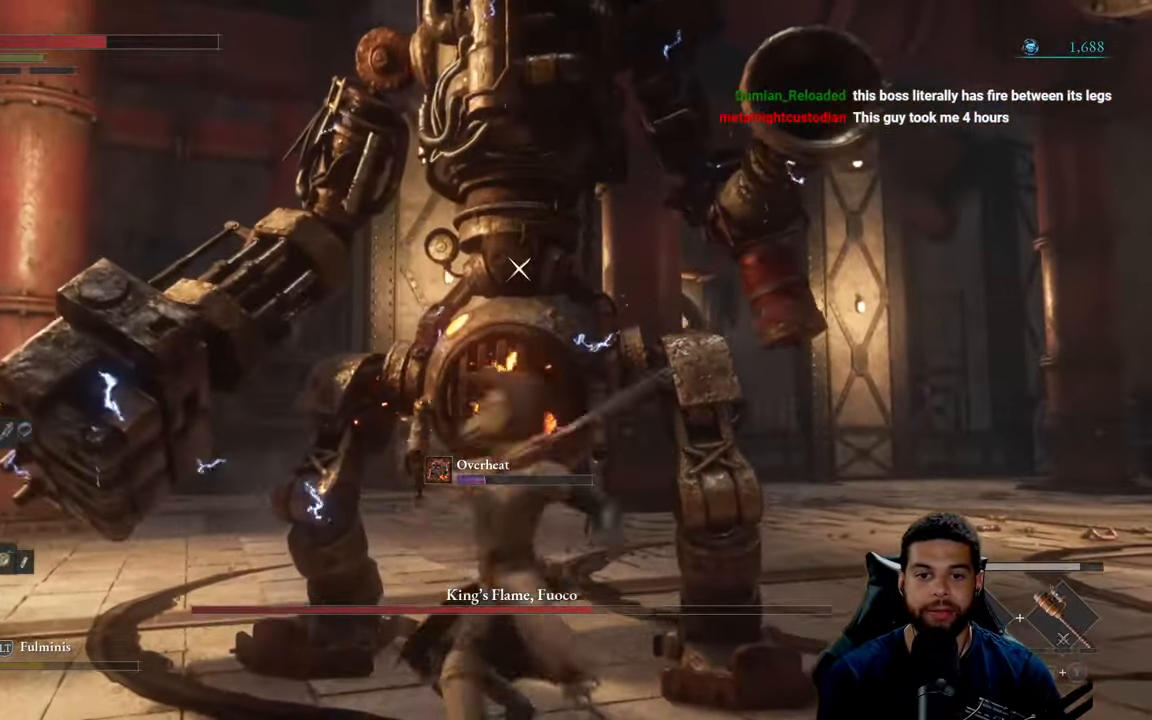
{"buttons": [], "left_stick": "up-right", "right_stick": "center", "events": [[500, "R2", "up"]]}
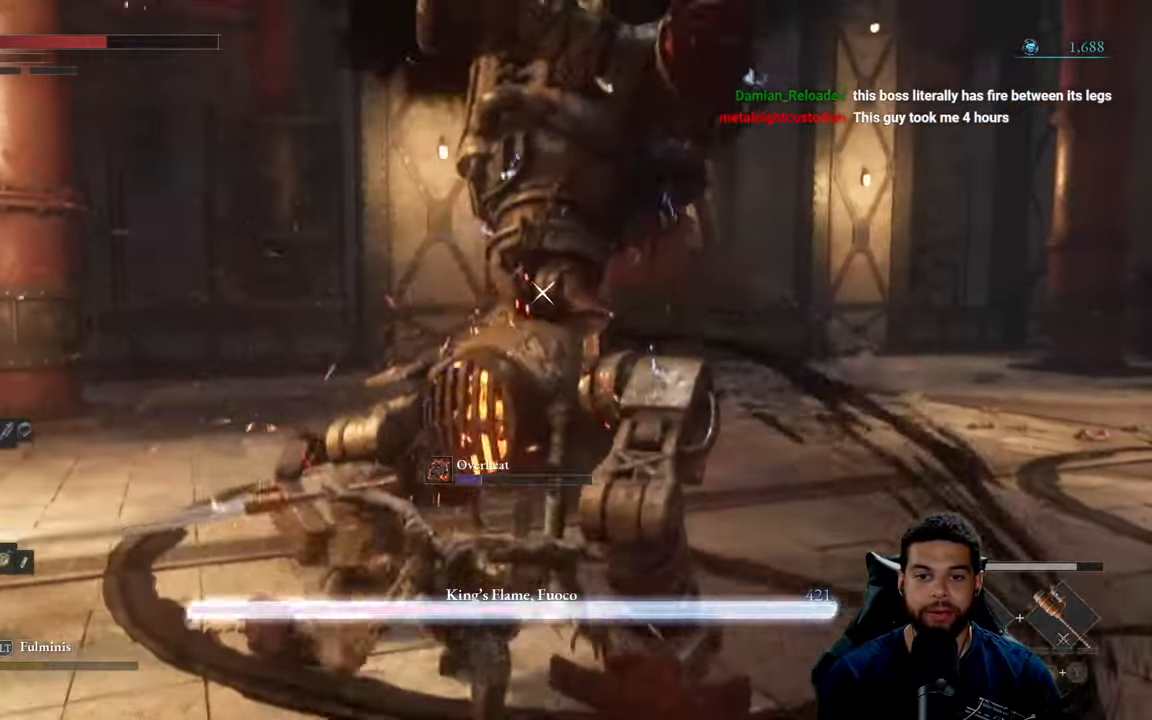
{"buttons": ["R2"], "left_stick": "up-right", "right_stick": "center", "events": [[50, "left_stick", "up"], [100, "R2", "down"], [383, "left_stick", "up-right"]]}
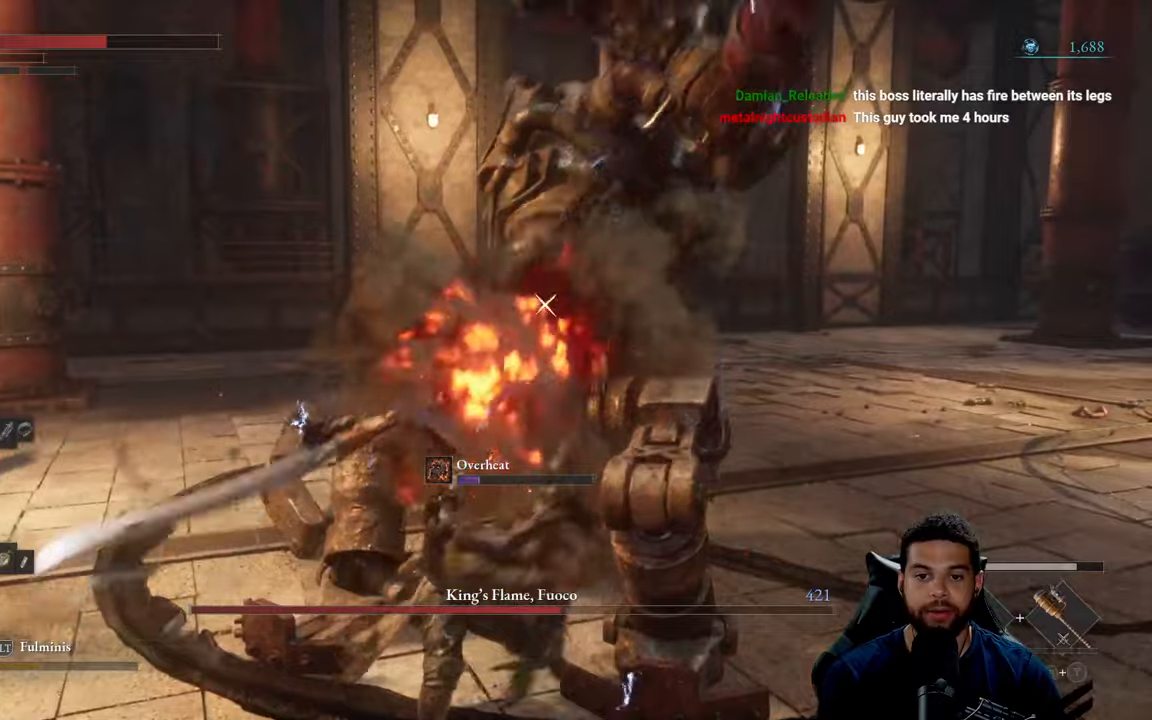
{"buttons": ["R2"], "left_stick": "up", "right_stick": "center", "events": [[500, "left_stick", "up"]]}
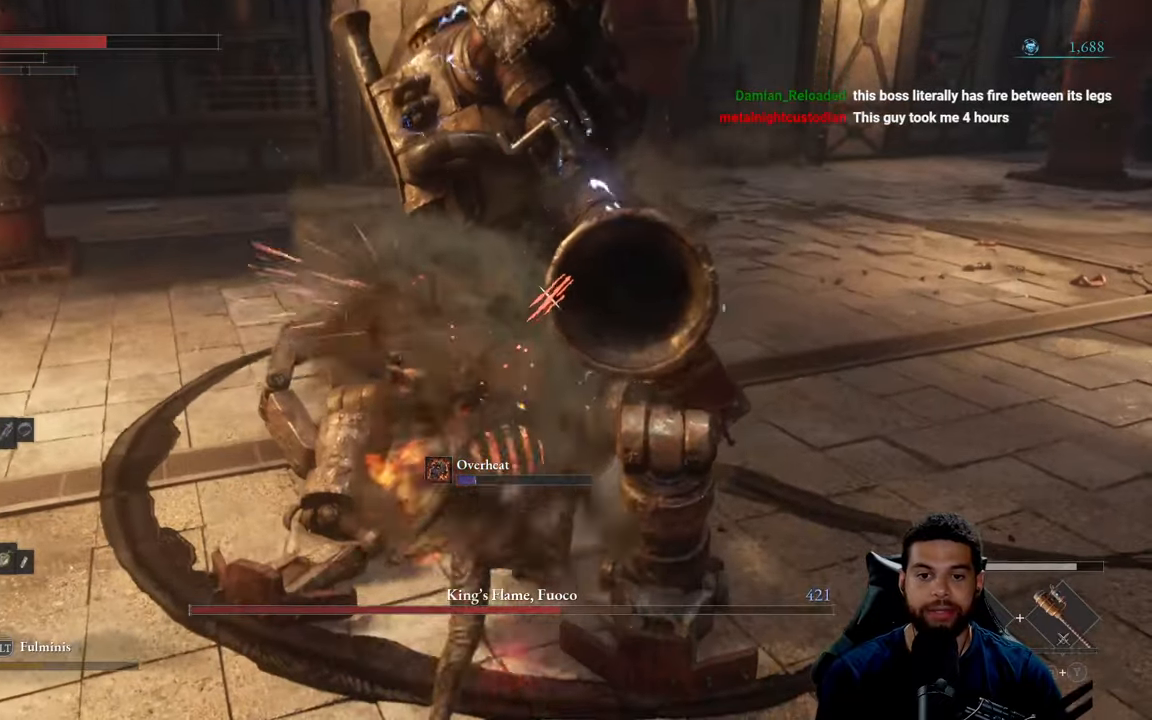
{"buttons": ["R2"], "left_stick": "up", "right_stick": "center", "events": []}
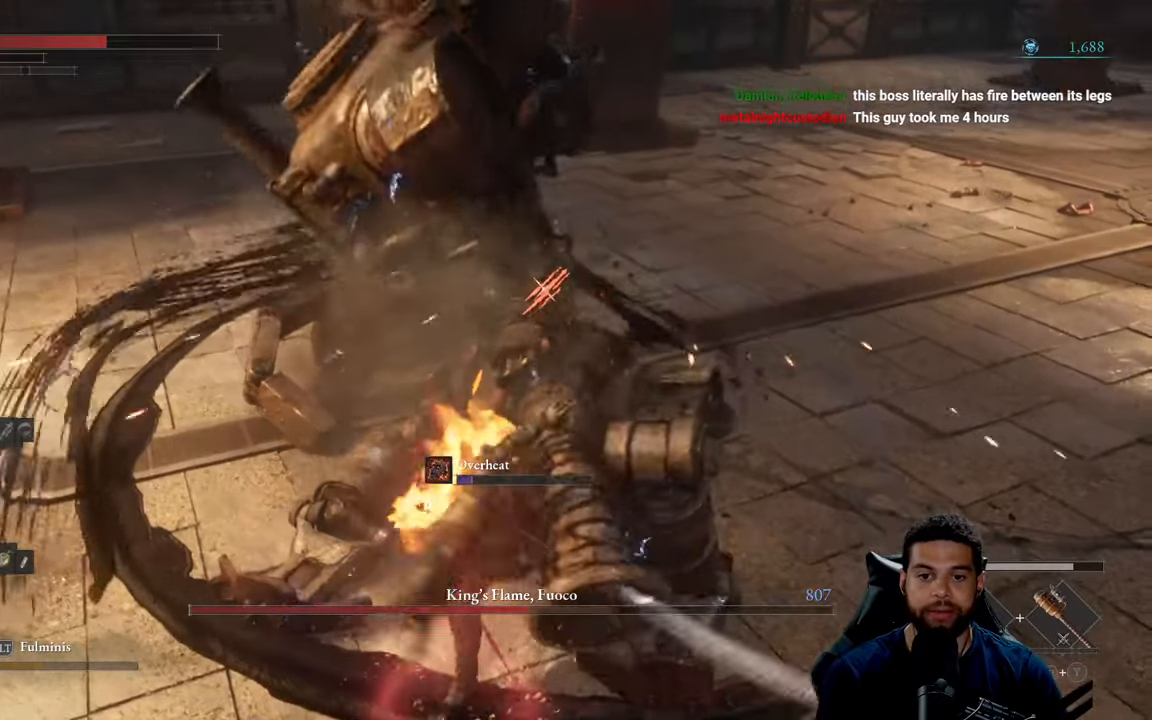
{"buttons": [], "left_stick": "down", "right_stick": "center", "events": [[117, "left_stick", "left"], [167, "R2", "up"], [200, "left_stick", "down-left"], [317, "left_stick", "down"]]}
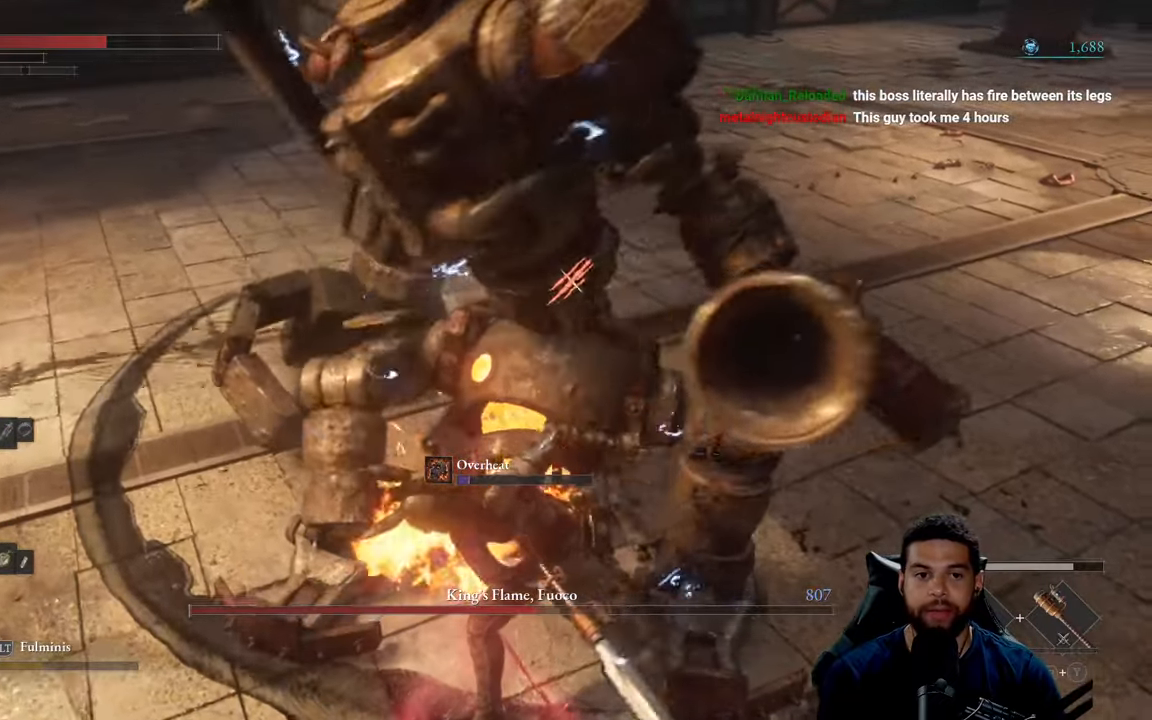
{"buttons": [], "left_stick": "up-right", "right_stick": "center", "events": [[67, "left_stick", "down-right"], [200, "left_stick", "right"], [450, "left_stick", "up-right"]]}